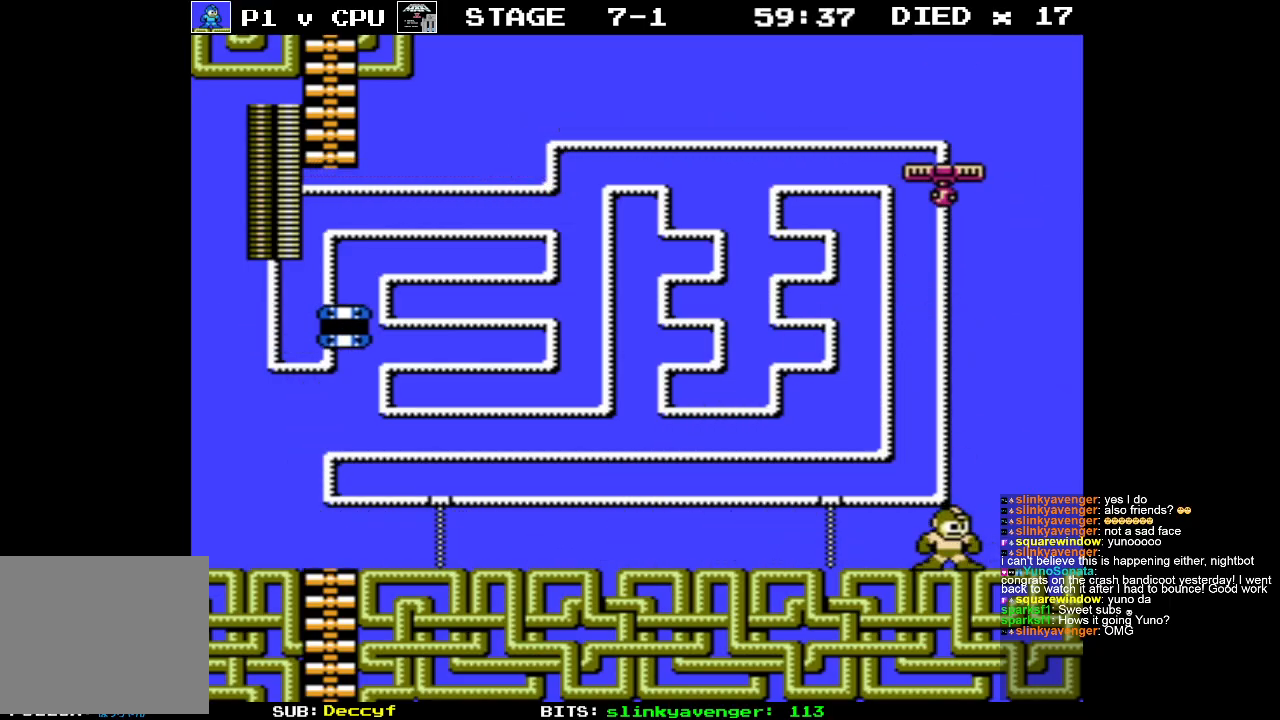
Gameplay with a controller (Nintendo layout); each line is a JSON object with the inputs held at the frame after it. "events" lists button and stick changes between this image and that frame as [ms after this image, input, new state], when the widget could be followed in between. Not read: L3 R3.
{"buttons": ["DPAD_UP", "DPAD_LEFT"], "events": [[350, "DPAD_LEFT", "down"]]}
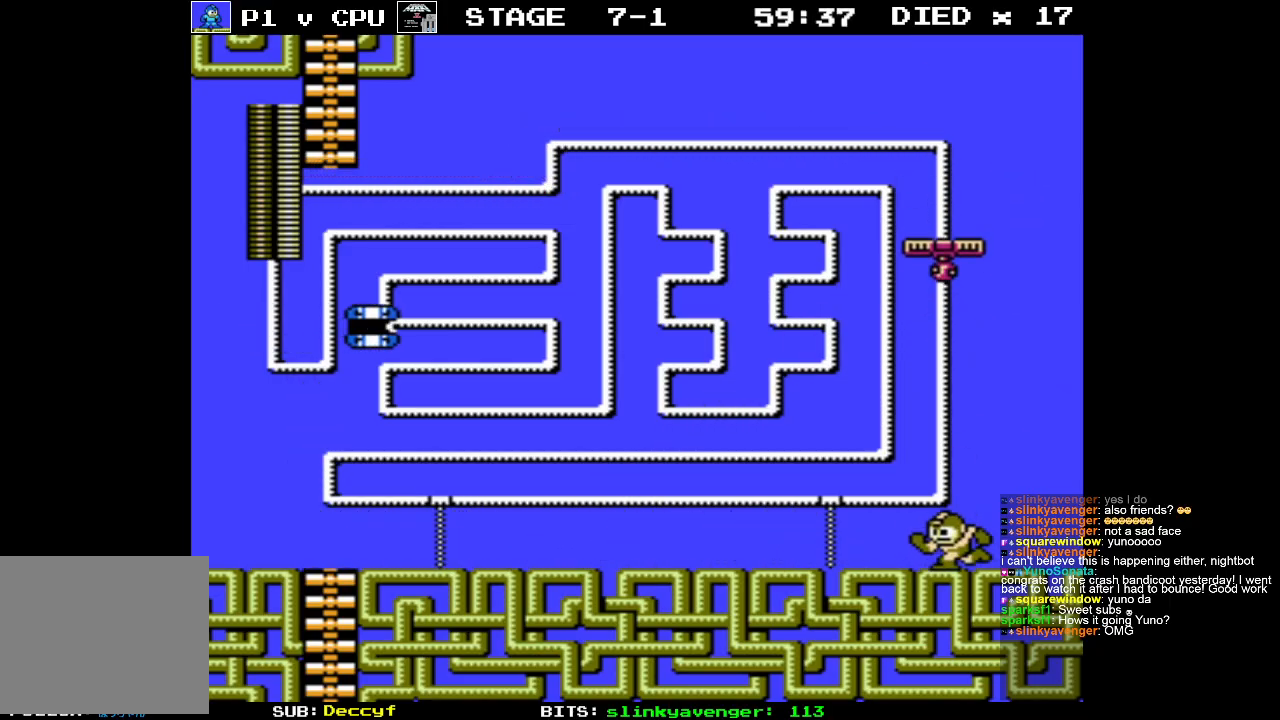
{"buttons": [], "events": [[50, "DPAD_LEFT", "up"], [83, "DPAD_UP", "up"]]}
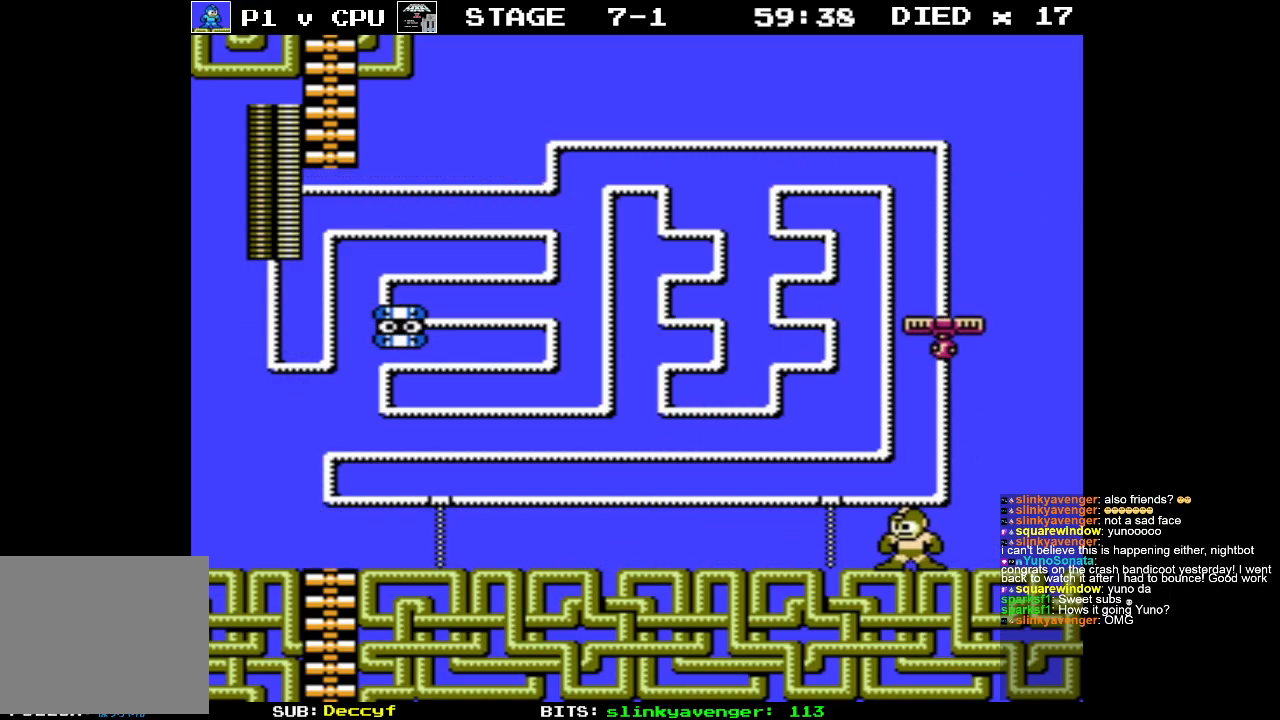
{"buttons": [], "events": []}
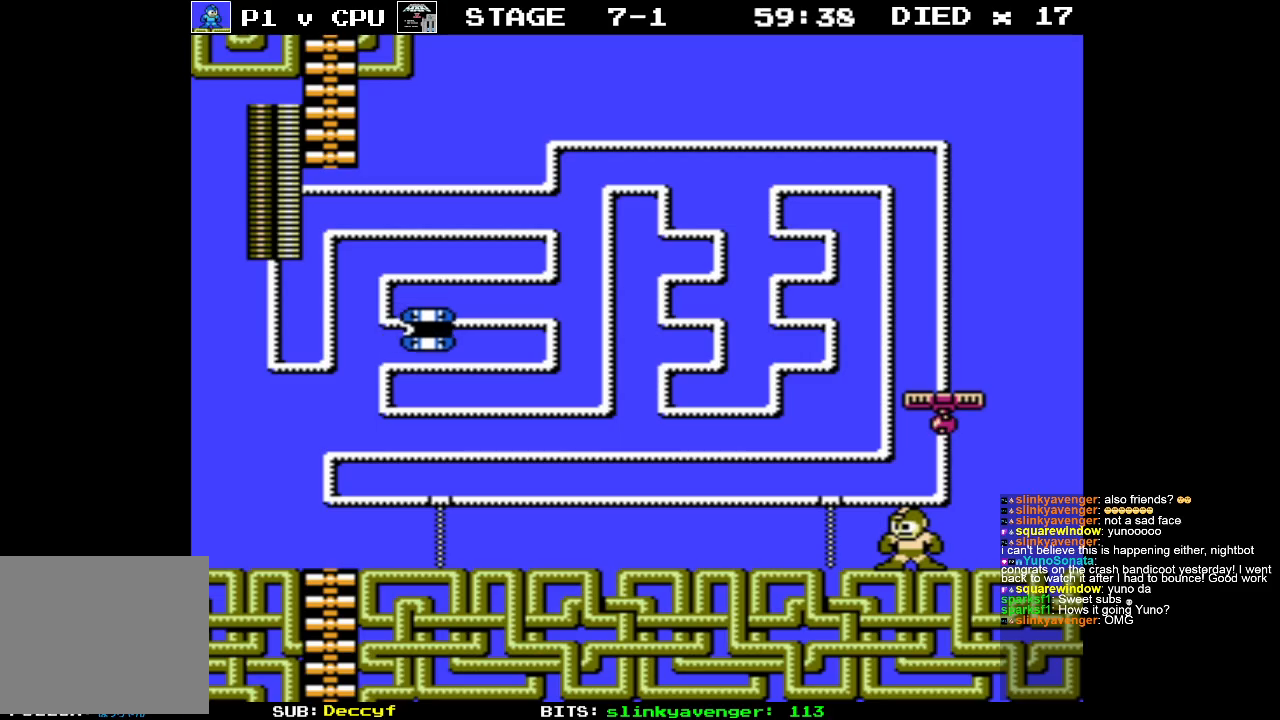
{"buttons": ["A"], "events": [[217, "A", "down"]]}
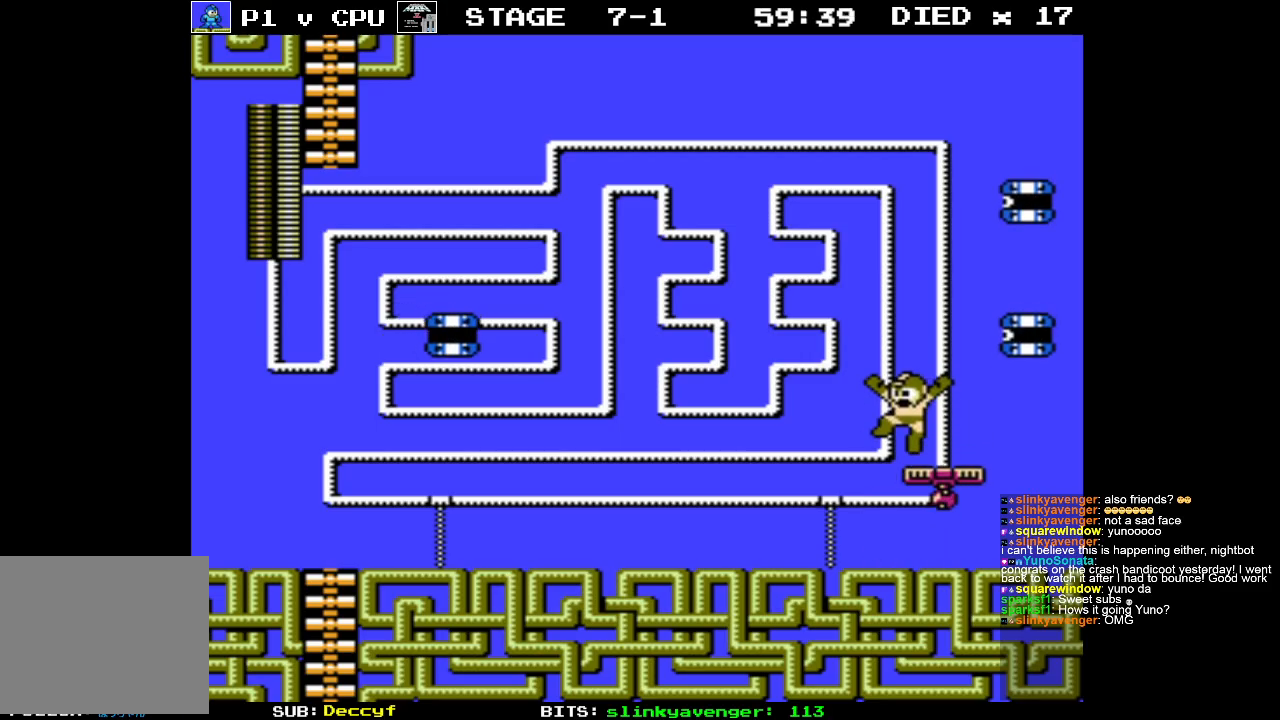
{"buttons": [], "events": [[17, "A", "up"]]}
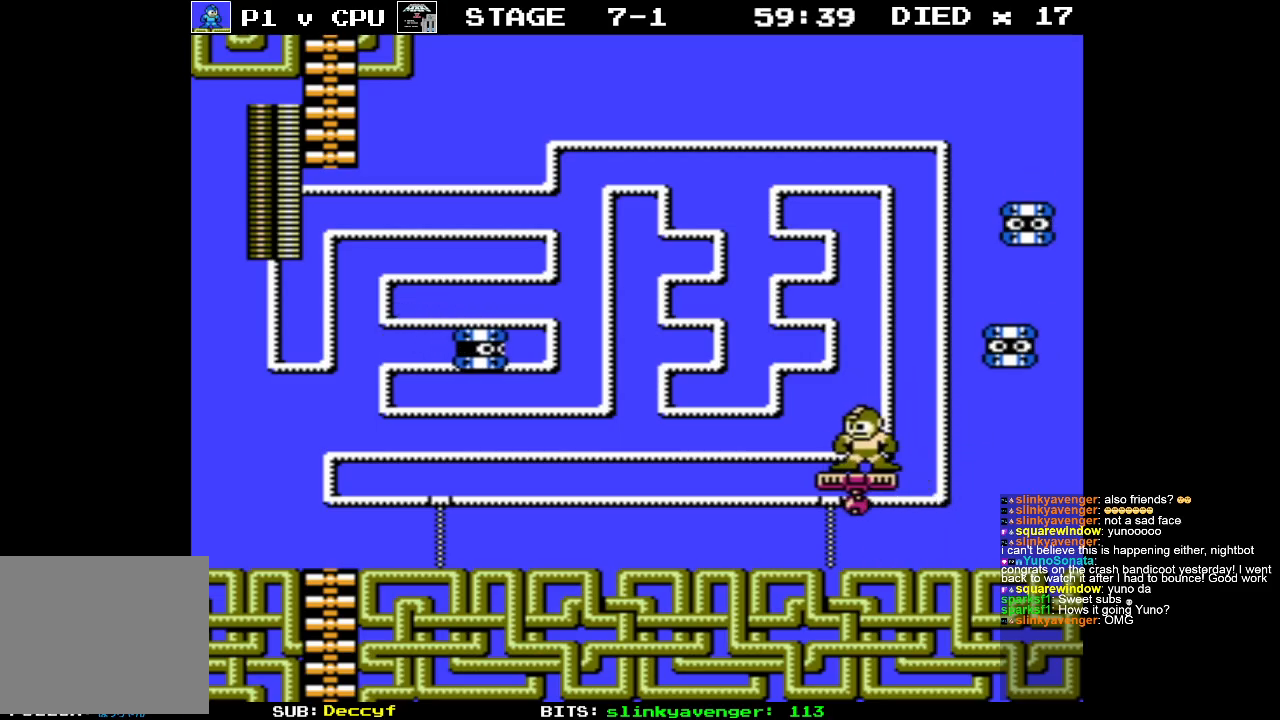
{"buttons": [], "events": [[83, "DPAD_RIGHT", "down"], [83, "DPAD_UP", "down"], [117, "B", "down"], [200, "DPAD_UP", "up"], [217, "B", "up"], [233, "DPAD_RIGHT", "up"]]}
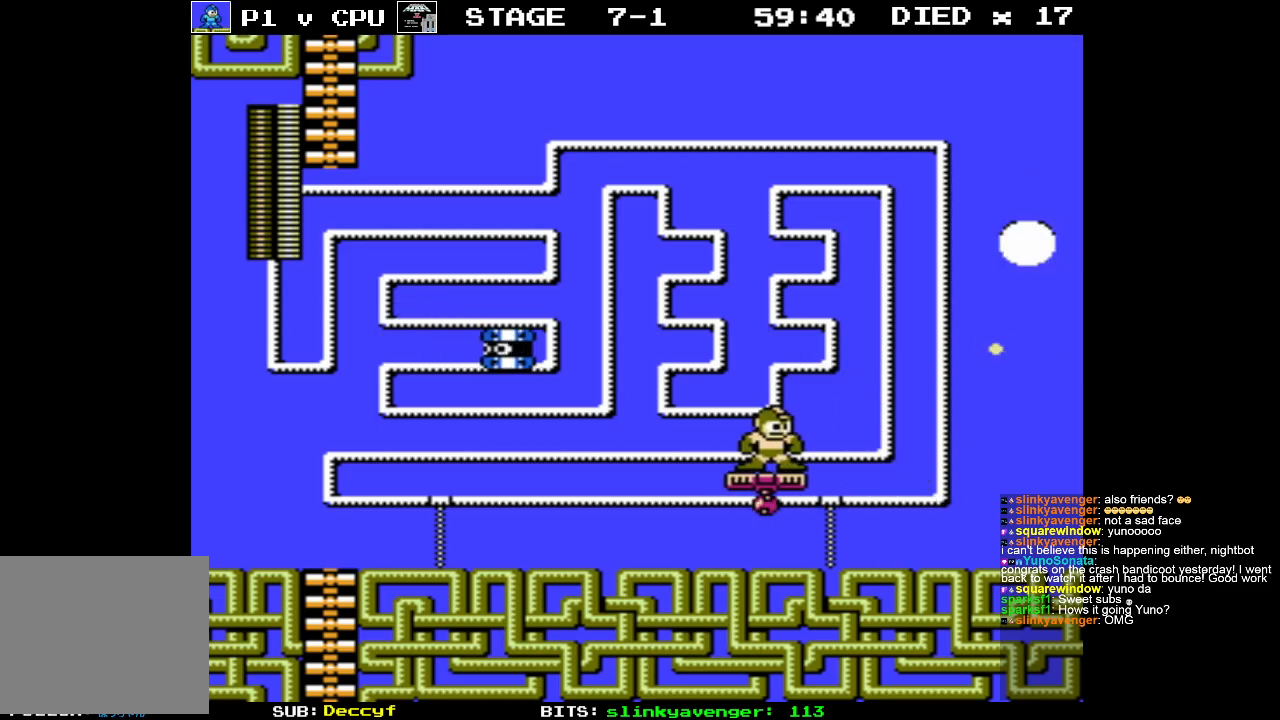
{"buttons": [], "events": [[283, "DPAD_LEFT", "down"], [283, "DPAD_UP", "down"], [400, "B", "down"], [417, "DPAD_UP", "up"], [433, "DPAD_LEFT", "up"], [450, "B", "up"]]}
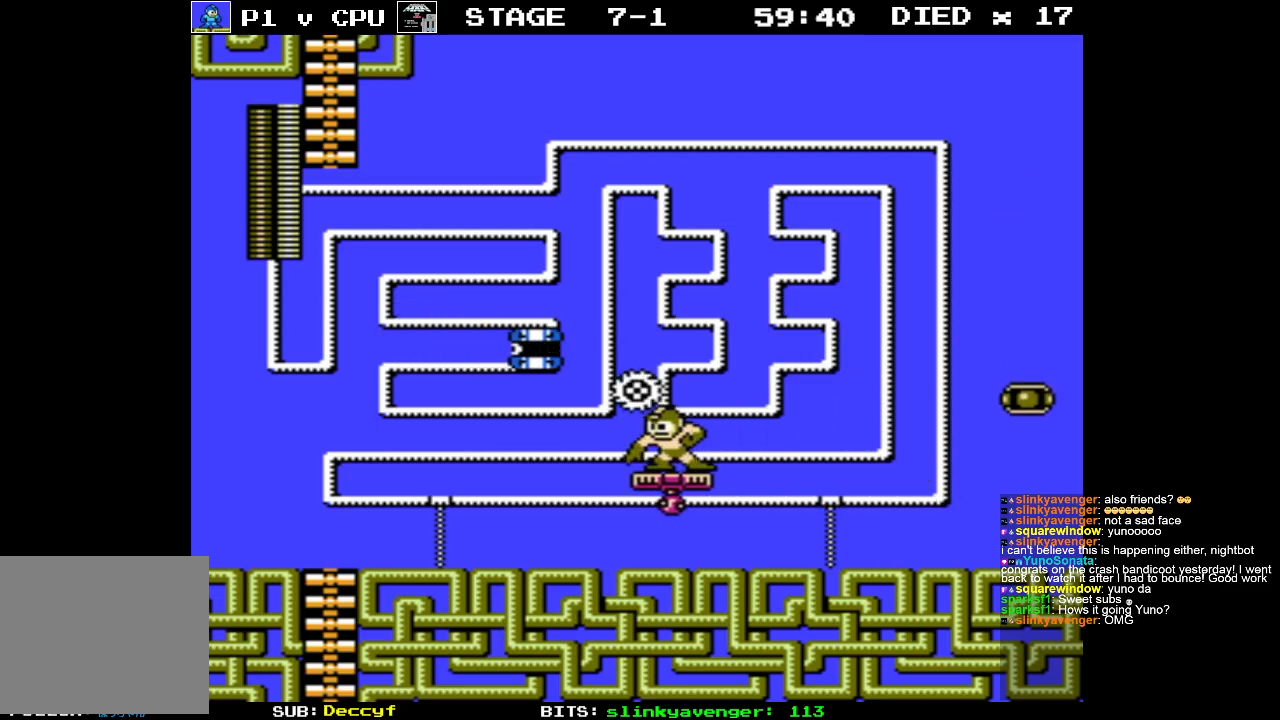
{"buttons": [], "events": []}
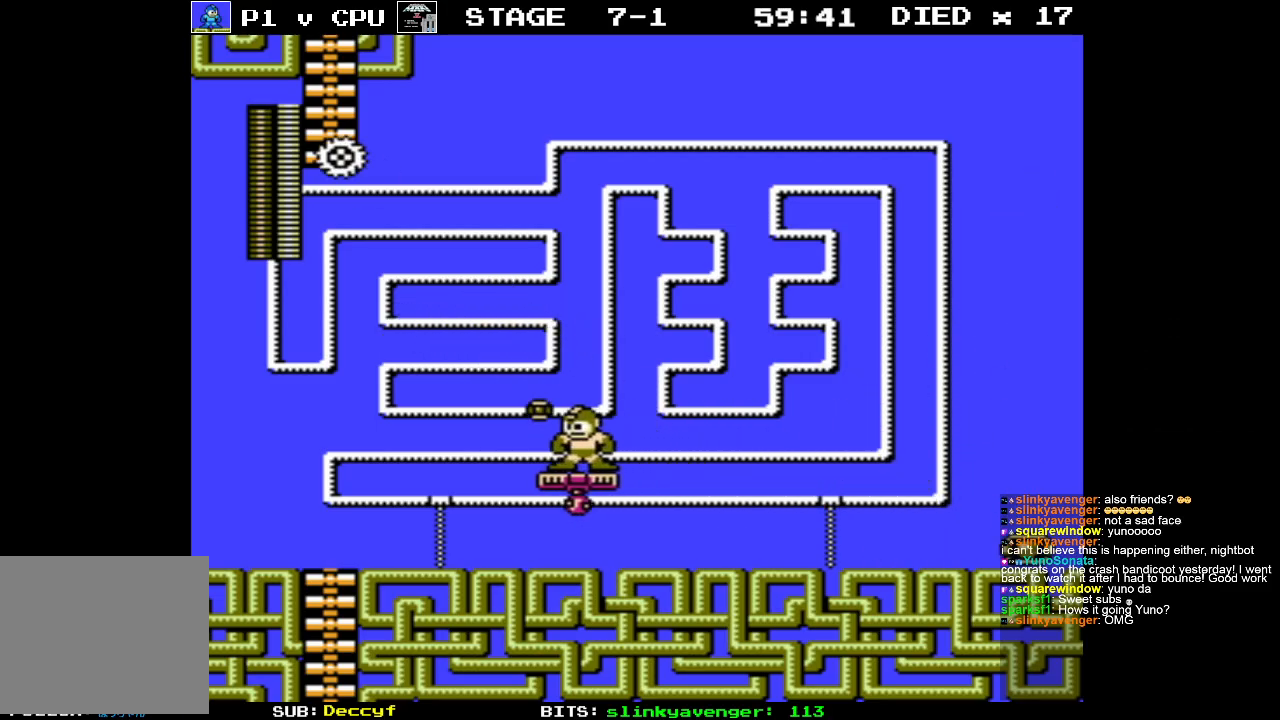
{"buttons": [], "events": []}
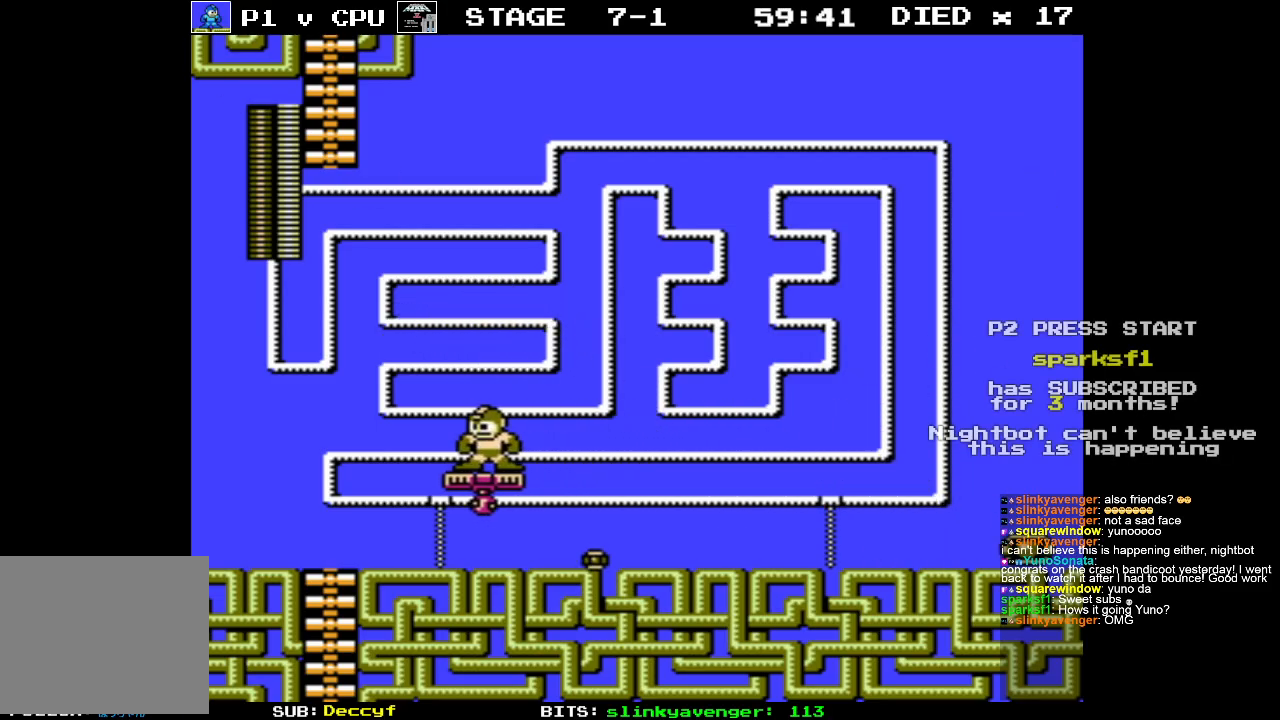
{"buttons": [], "events": []}
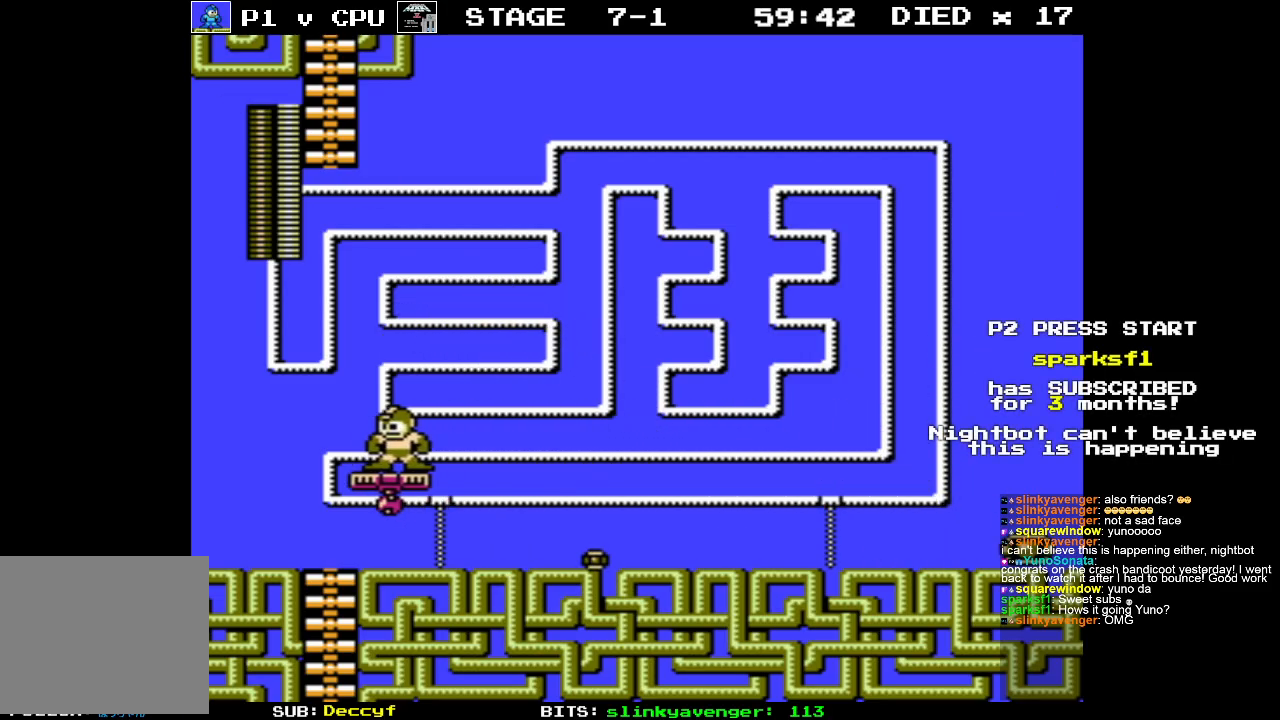
{"buttons": [], "events": []}
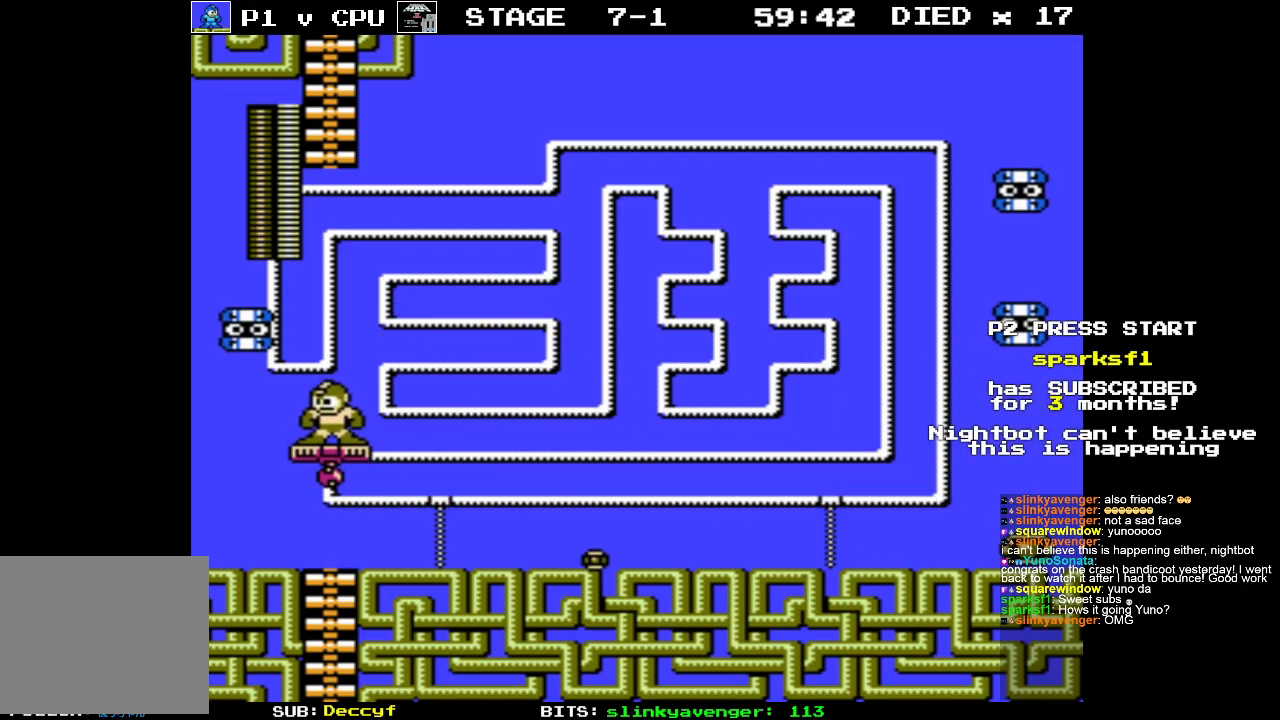
{"buttons": [], "events": []}
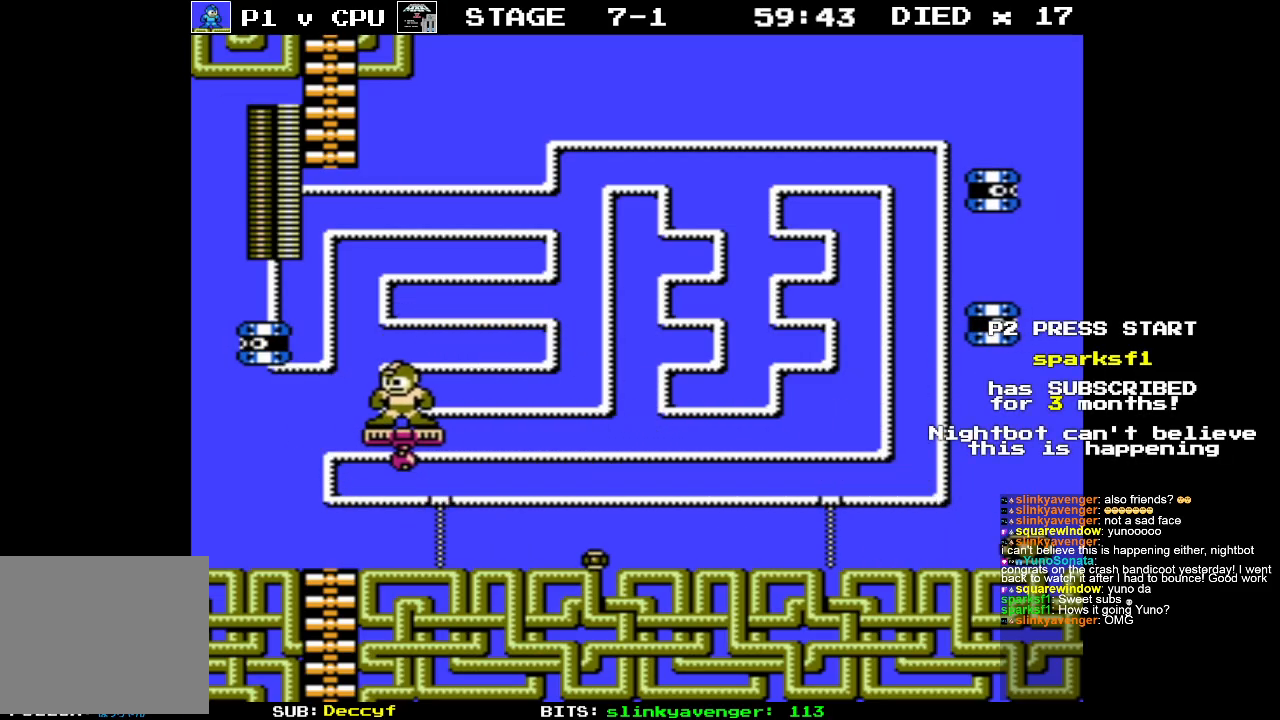
{"buttons": [], "events": []}
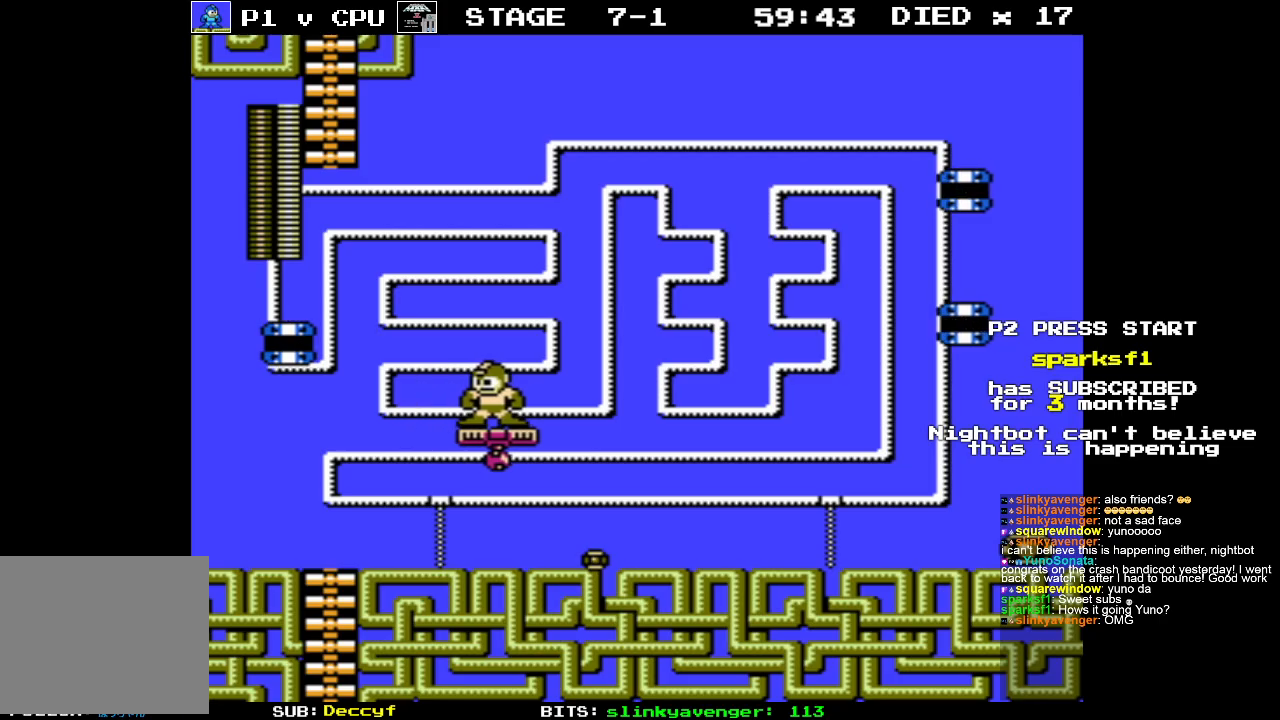
{"buttons": [], "events": []}
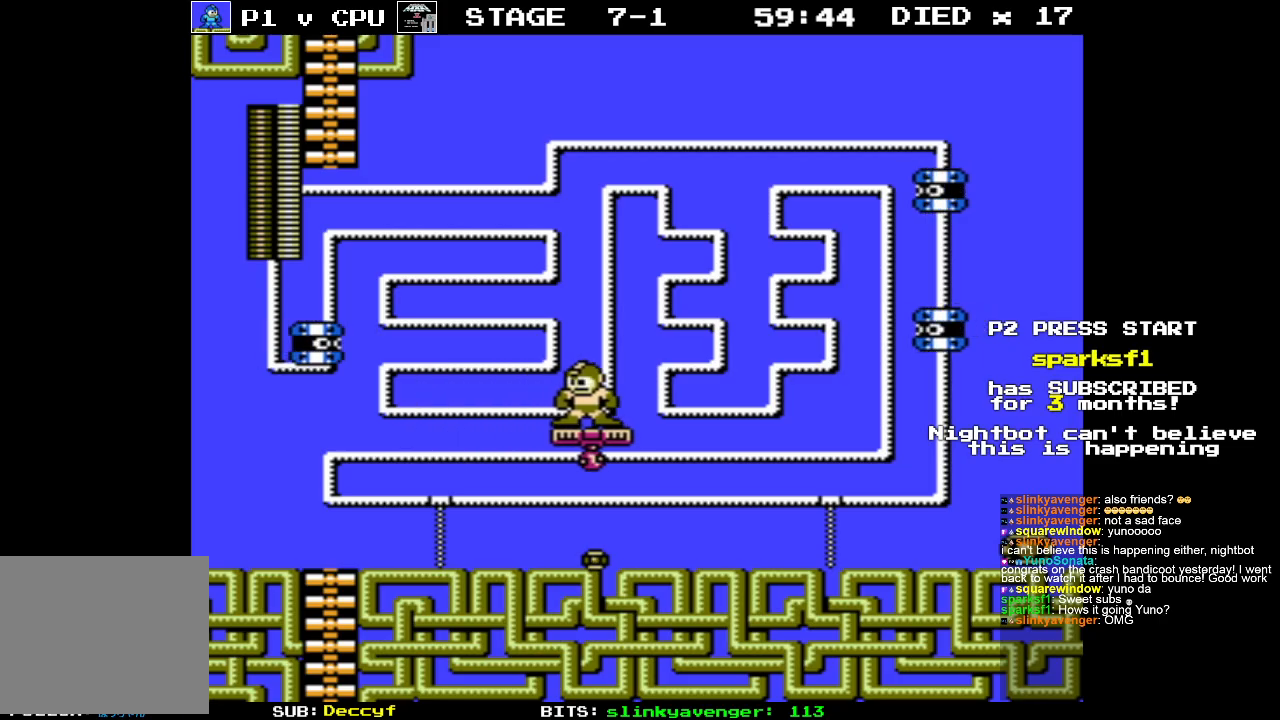
{"buttons": [], "events": []}
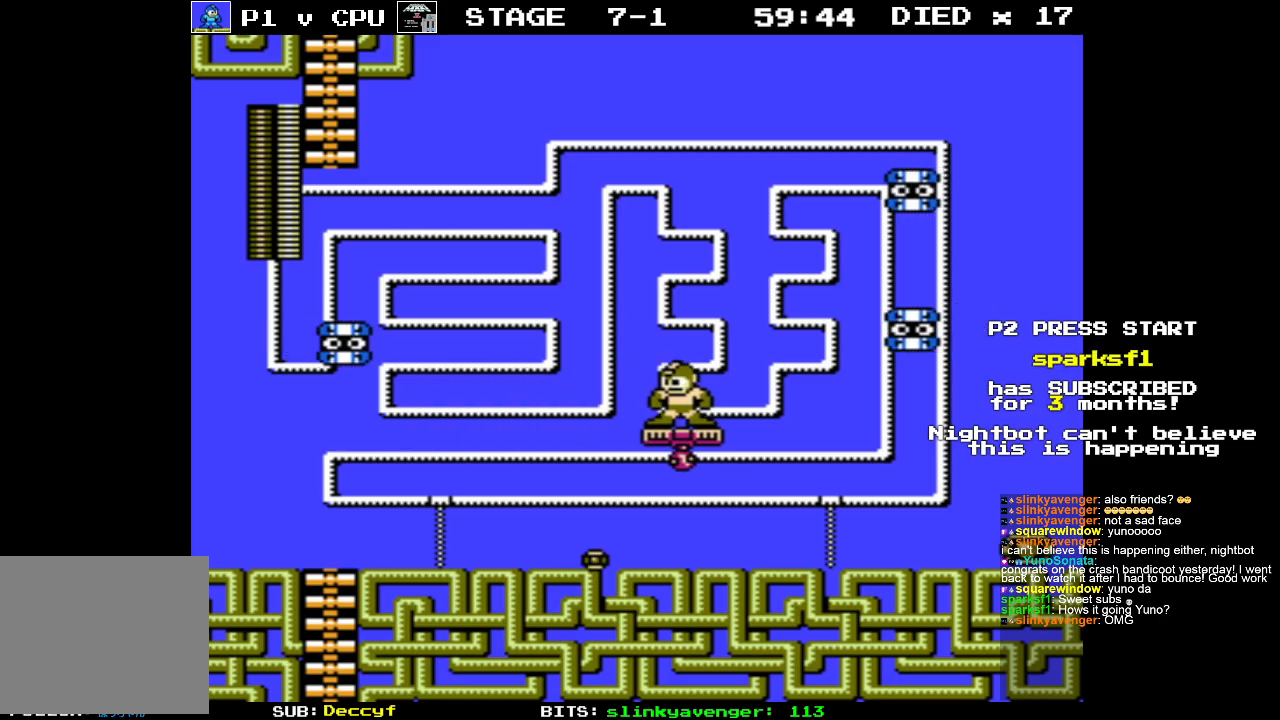
{"buttons": [], "events": [[83, "DPAD_RIGHT", "down"], [83, "DPAD_UP", "down"], [183, "B", "down"], [217, "DPAD_UP", "up"], [233, "DPAD_RIGHT", "up"], [250, "B", "up"]]}
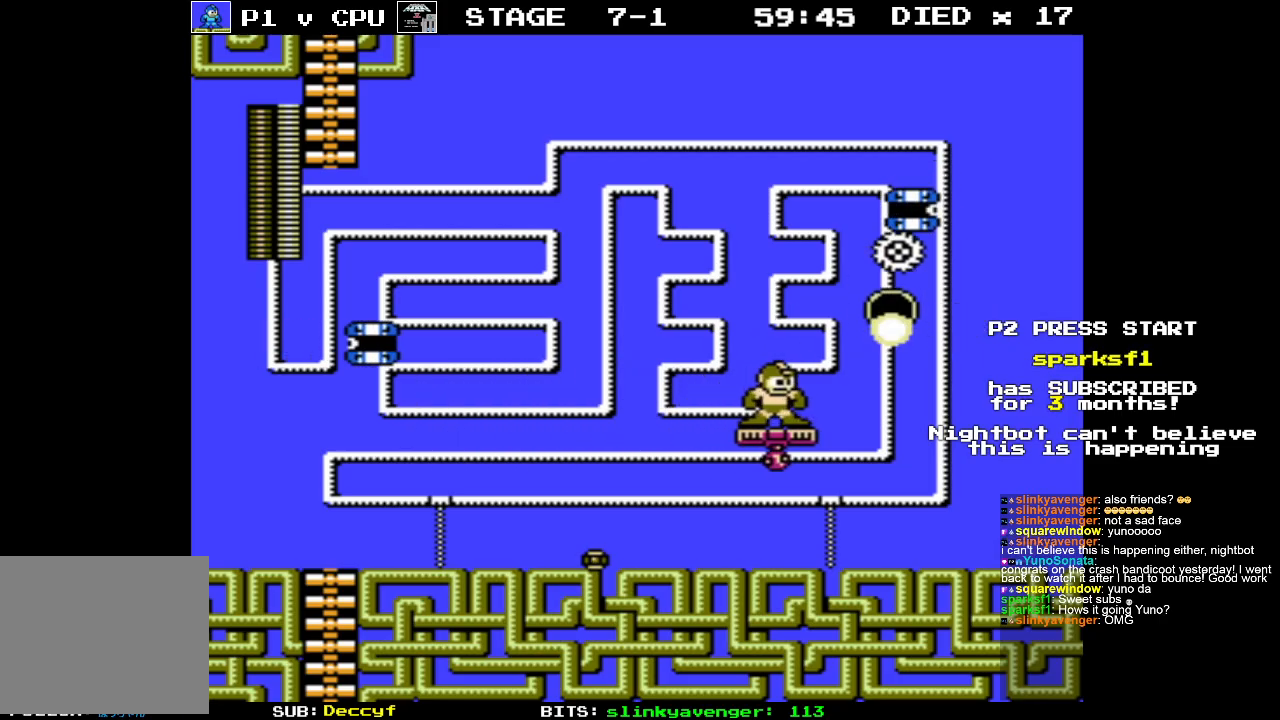
{"buttons": [], "events": []}
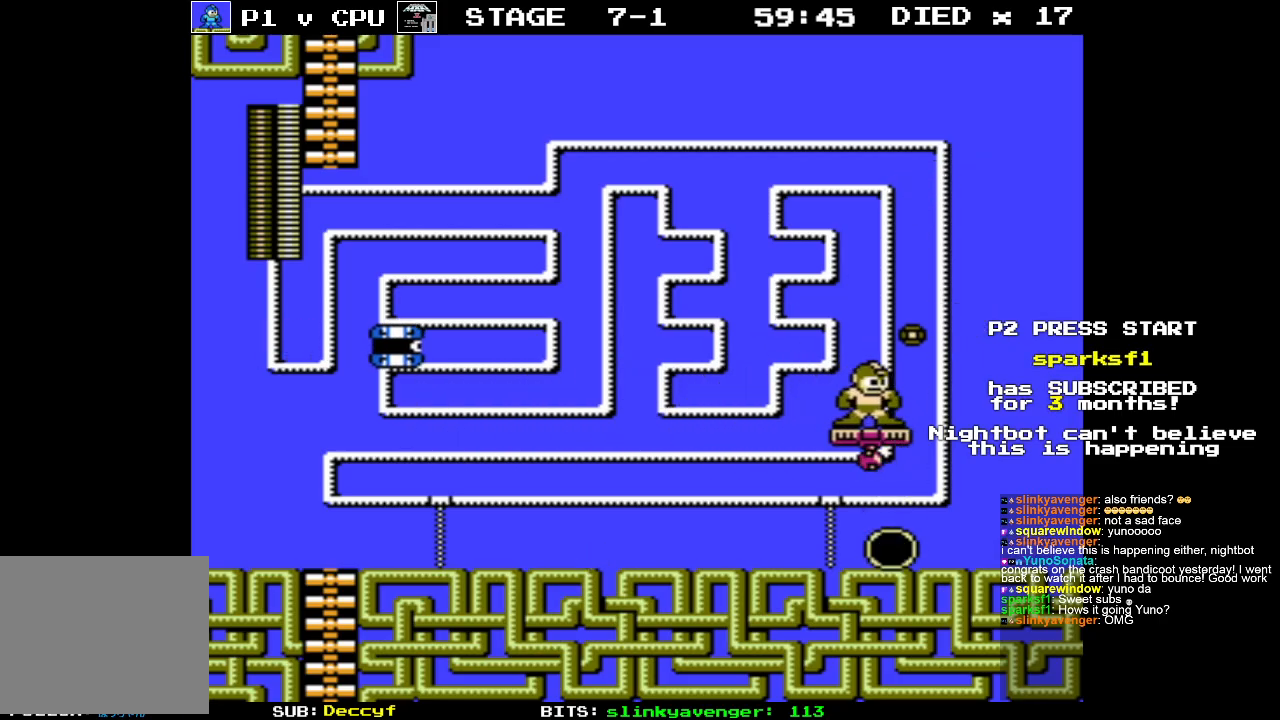
{"buttons": [], "events": []}
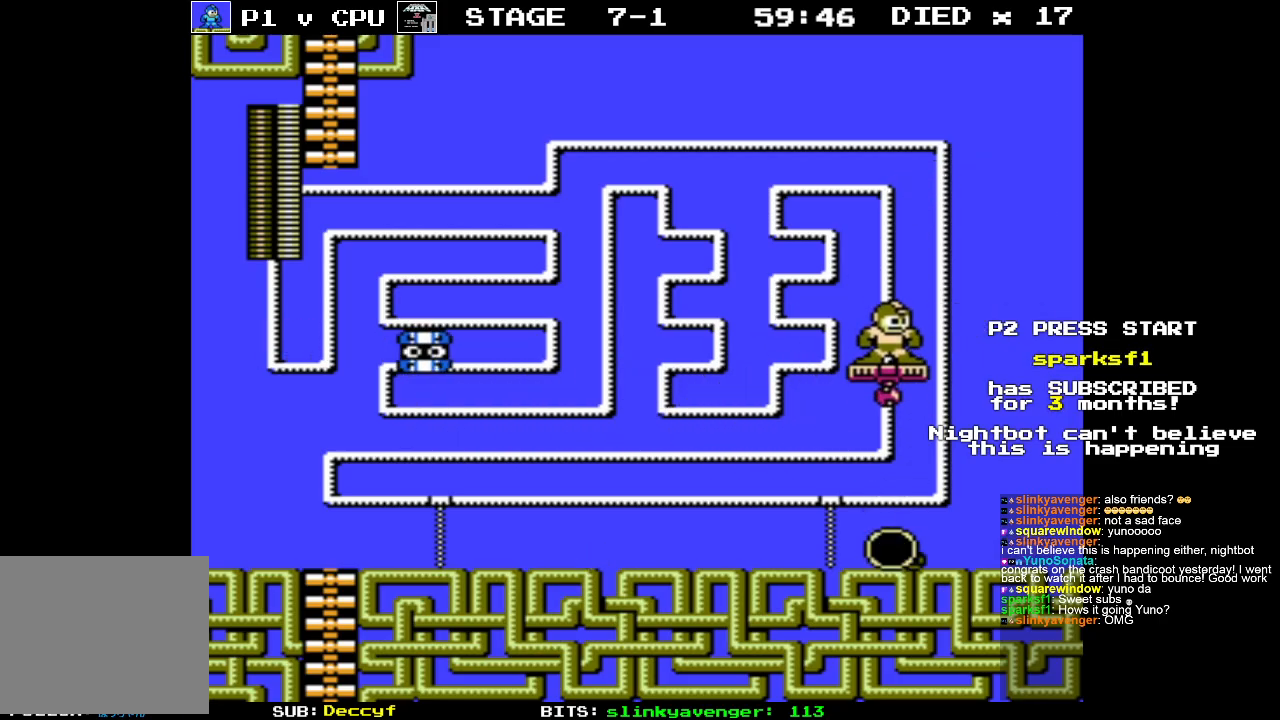
{"buttons": [], "events": []}
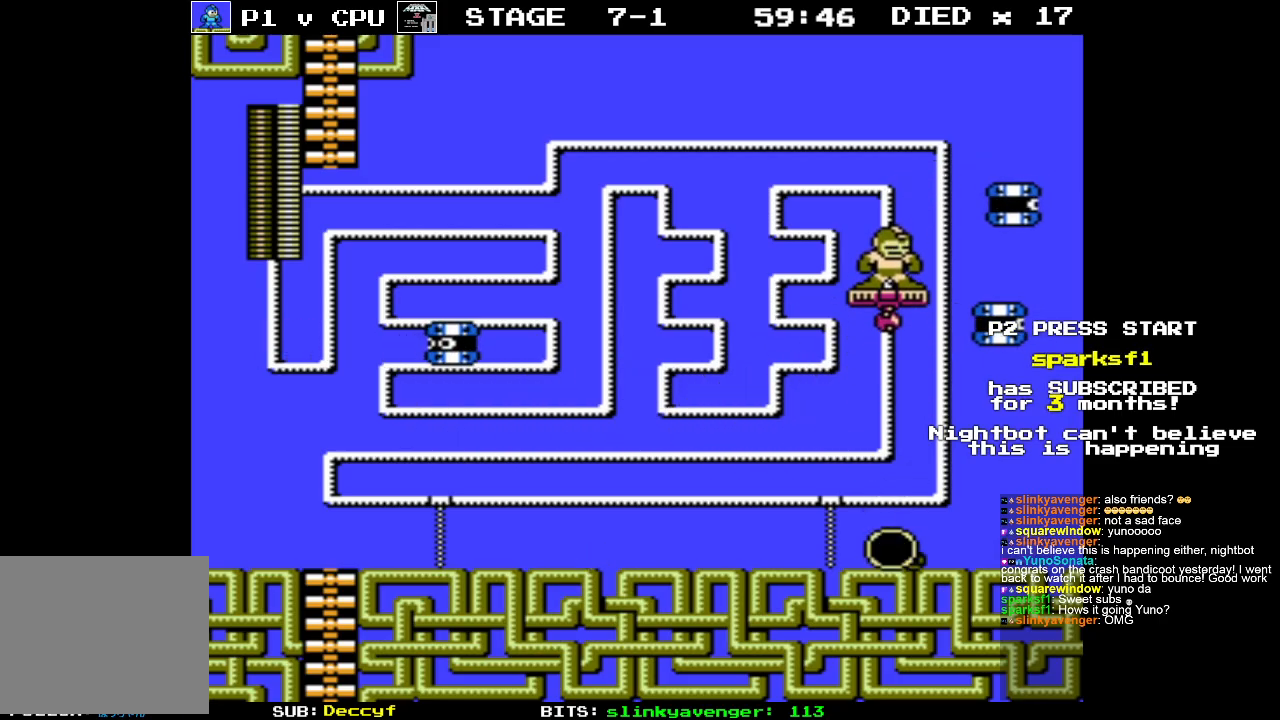
{"buttons": [], "events": [[100, "B", "down"], [183, "B", "up"]]}
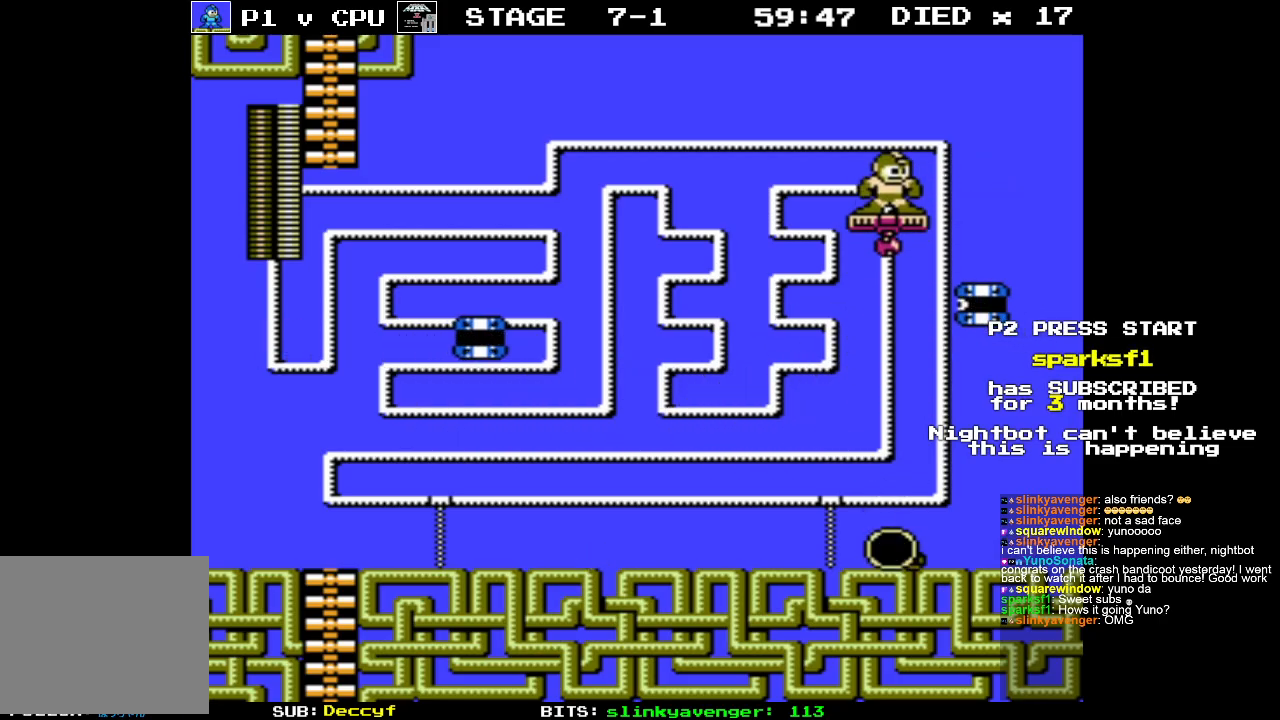
{"buttons": [], "events": [[33, "DPAD_DOWN", "down"], [50, "DPAD_RIGHT", "down"], [83, "B", "down"], [150, "DPAD_DOWN", "up"], [150, "DPAD_RIGHT", "up"], [183, "B", "up"]]}
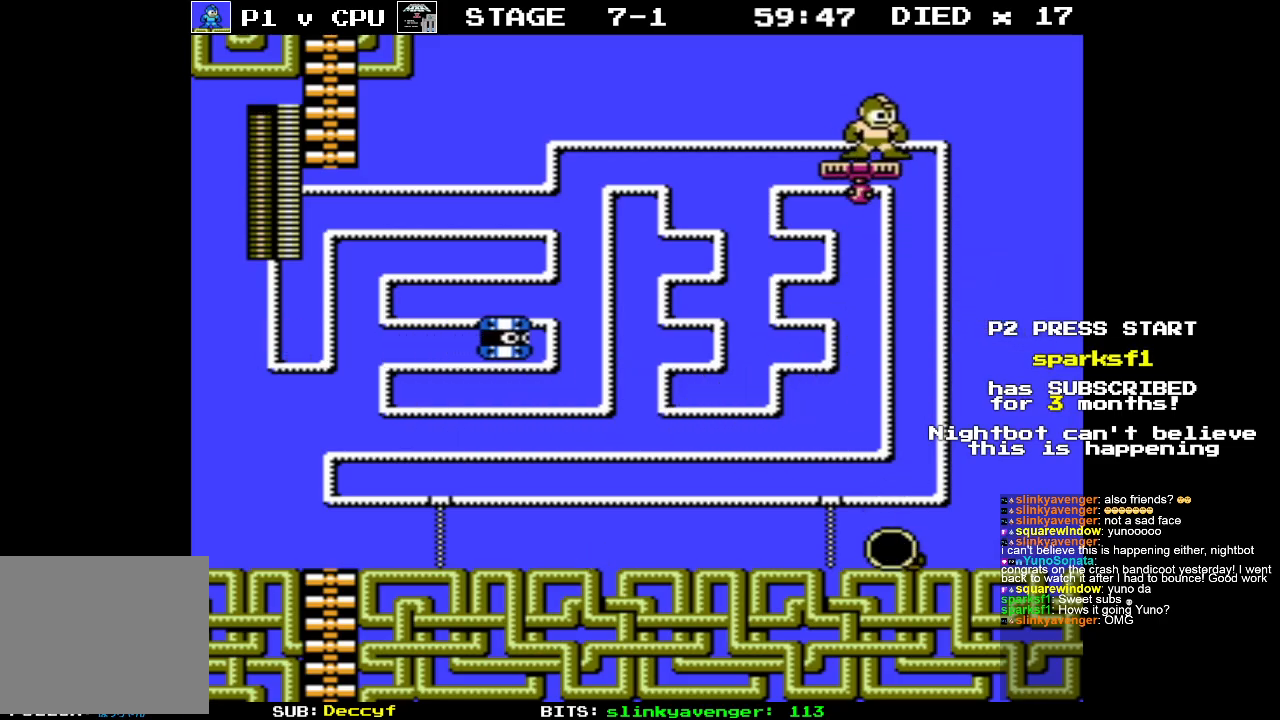
{"buttons": [], "events": []}
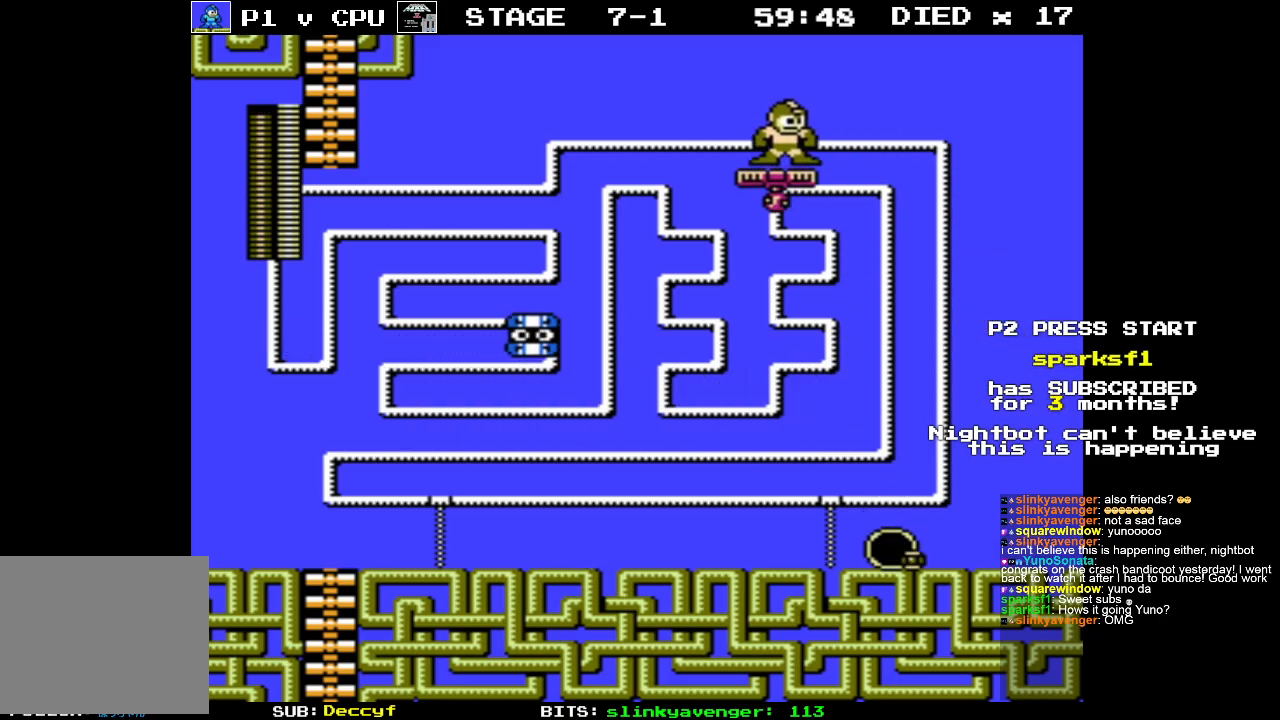
{"buttons": [], "events": []}
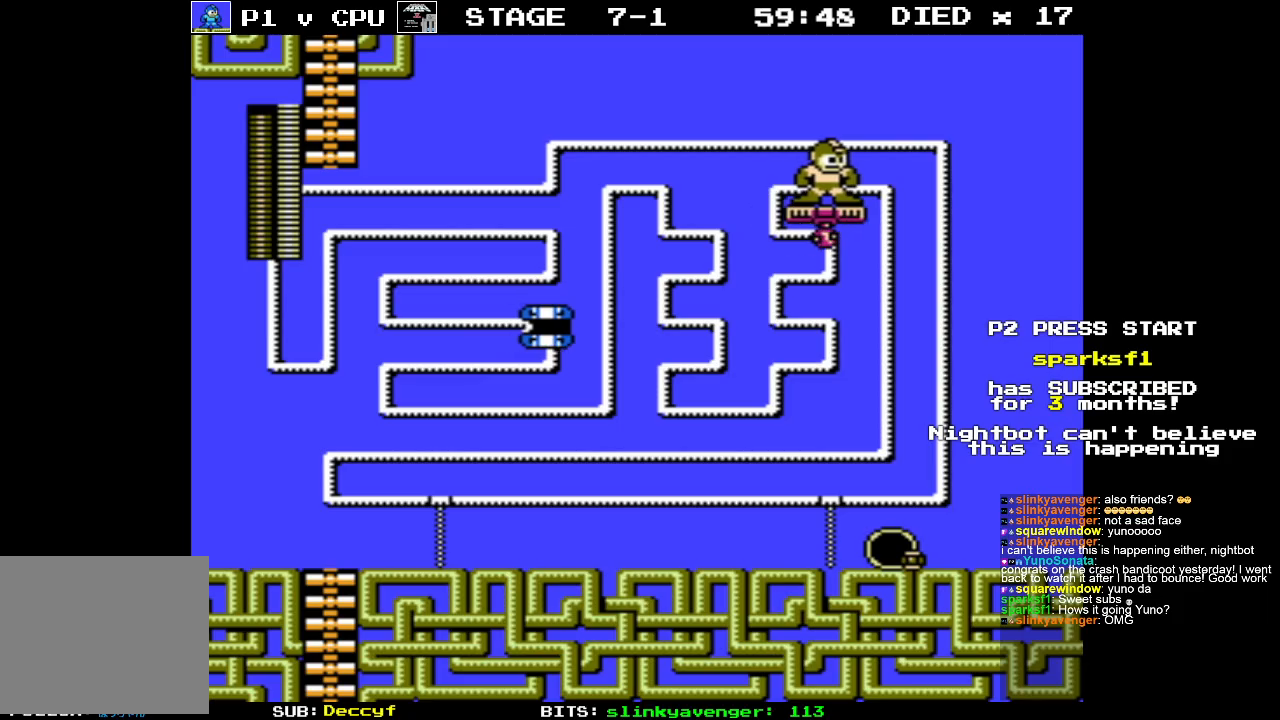
{"buttons": [], "events": []}
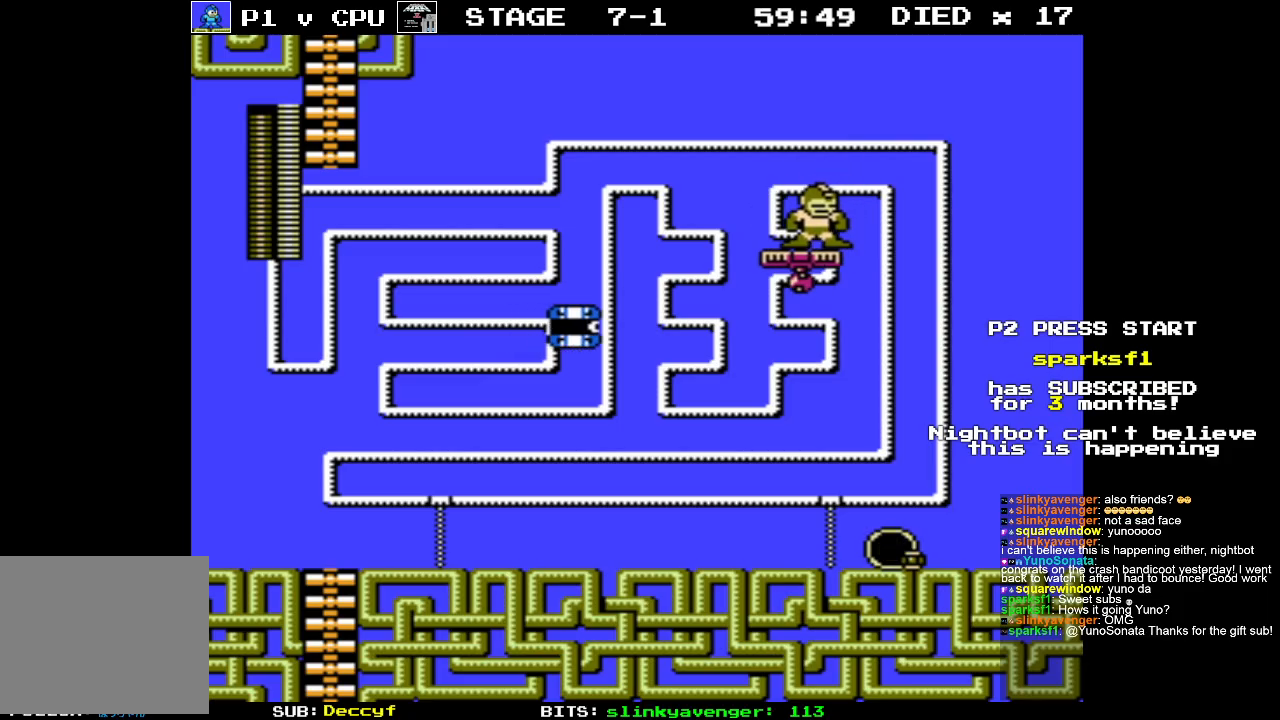
{"buttons": [], "events": [[33, "DPAD_LEFT", "down"], [100, "DPAD_LEFT", "up"], [250, "DPAD_DOWN", "down"], [250, "DPAD_LEFT", "down"], [317, "B", "down"], [383, "DPAD_DOWN", "up"], [400, "DPAD_LEFT", "up"], [417, "B", "up"]]}
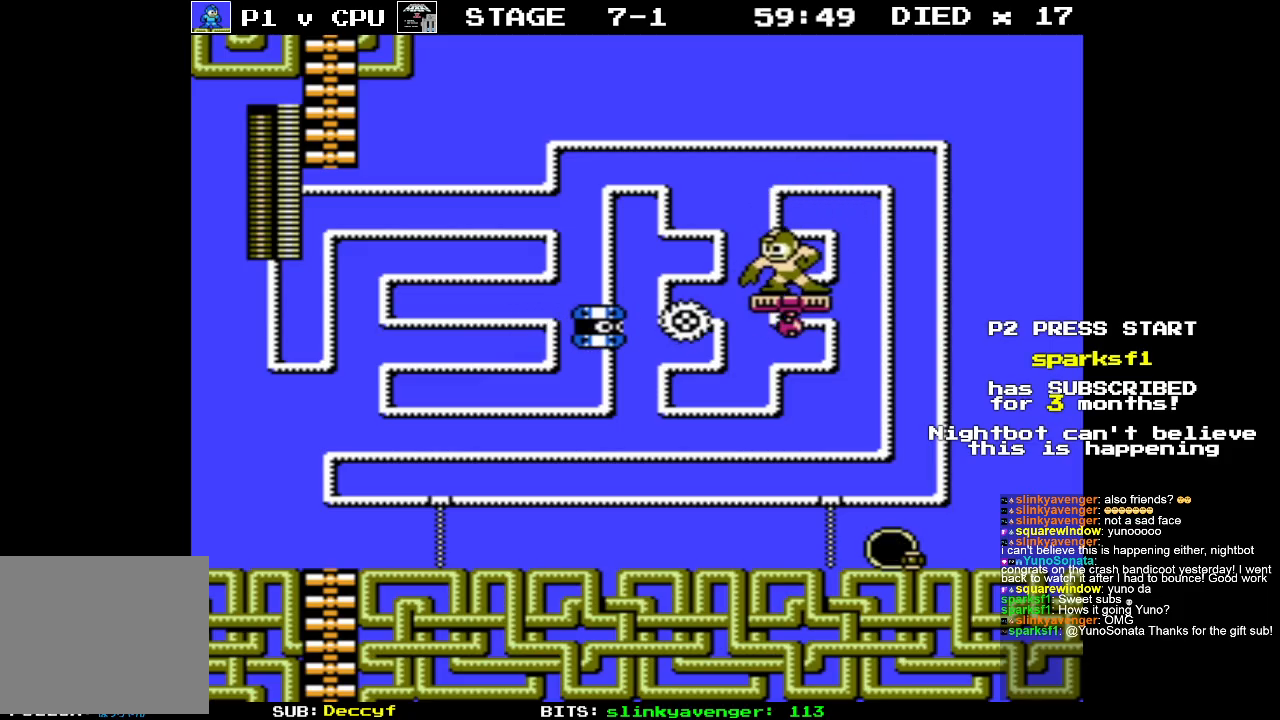
{"buttons": [], "events": []}
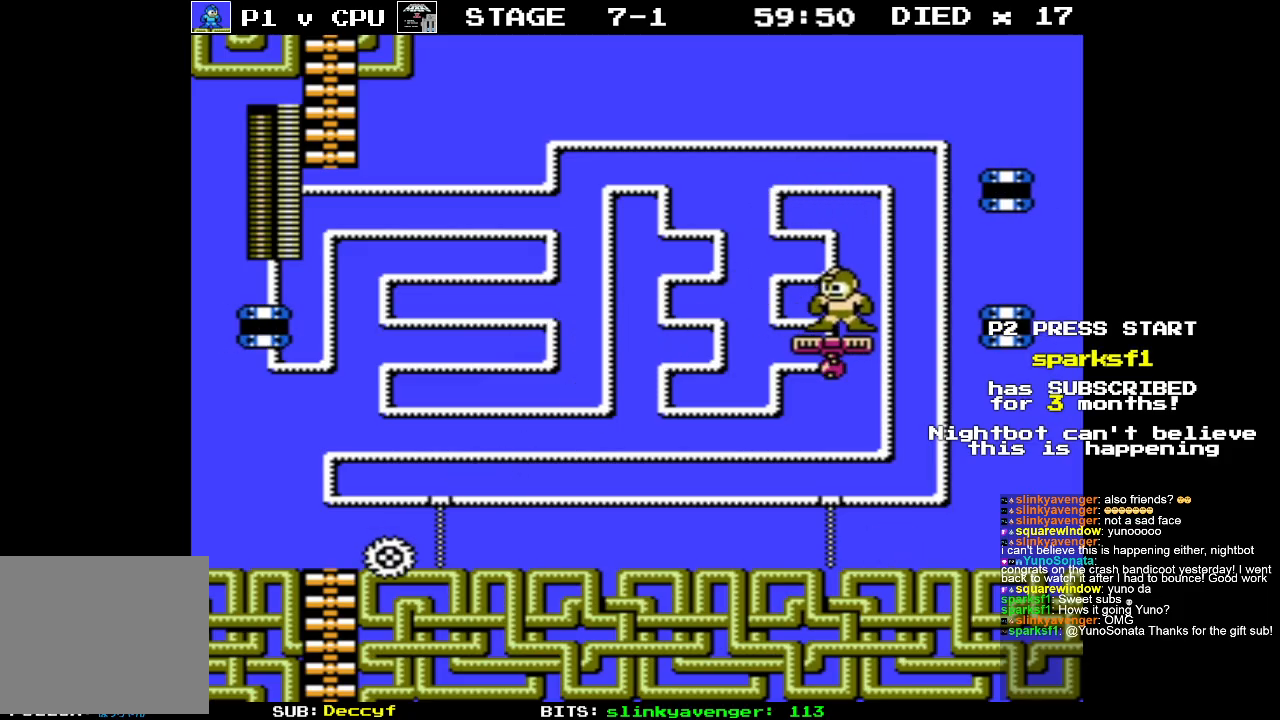
{"buttons": [], "events": []}
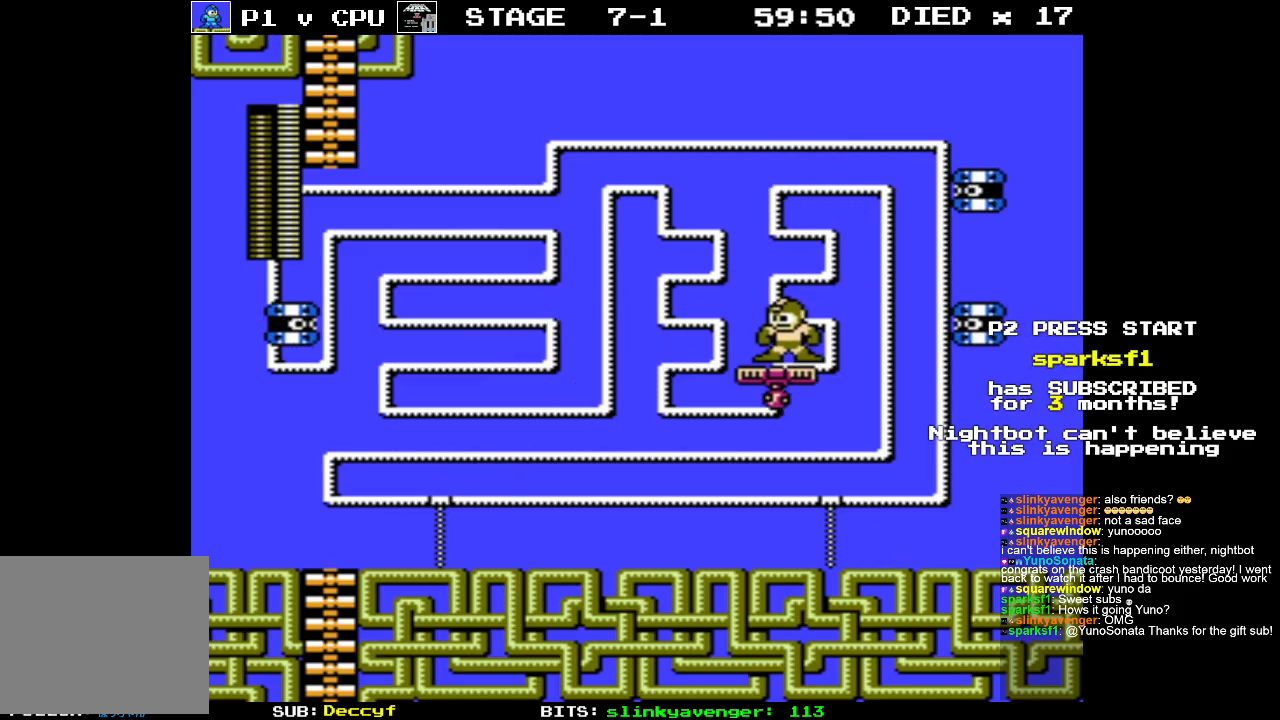
{"buttons": [], "events": []}
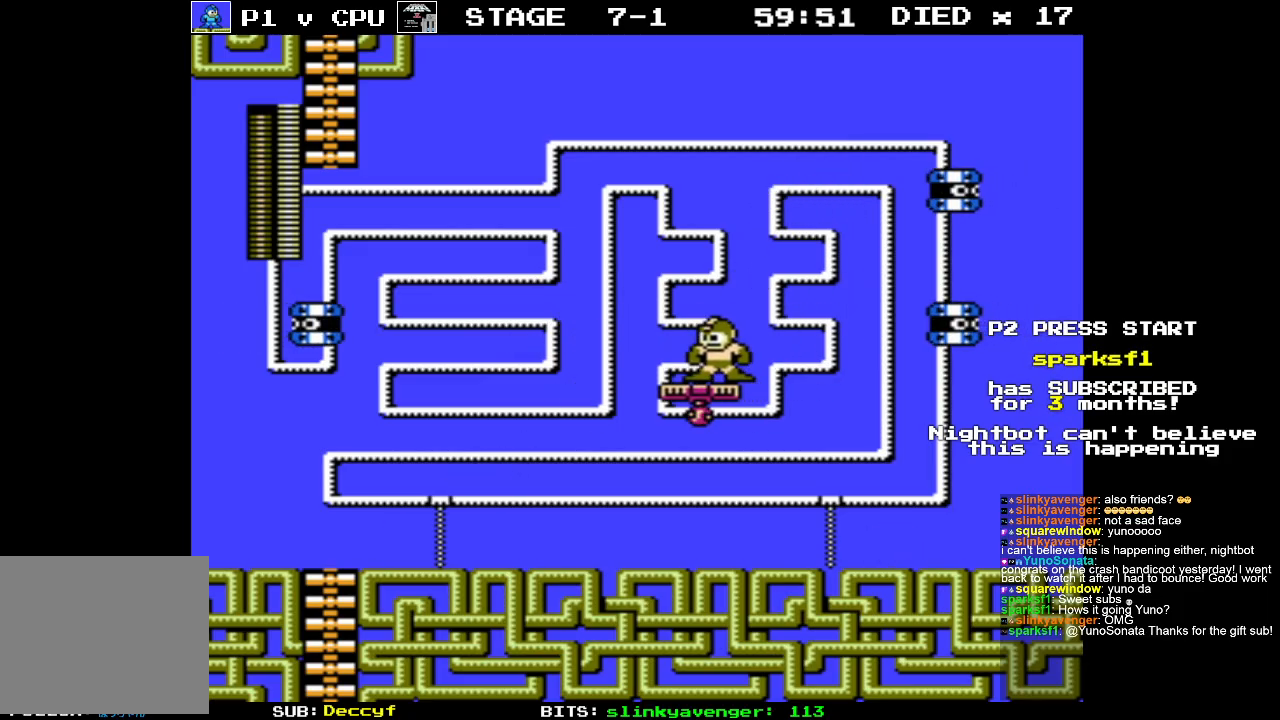
{"buttons": [], "events": []}
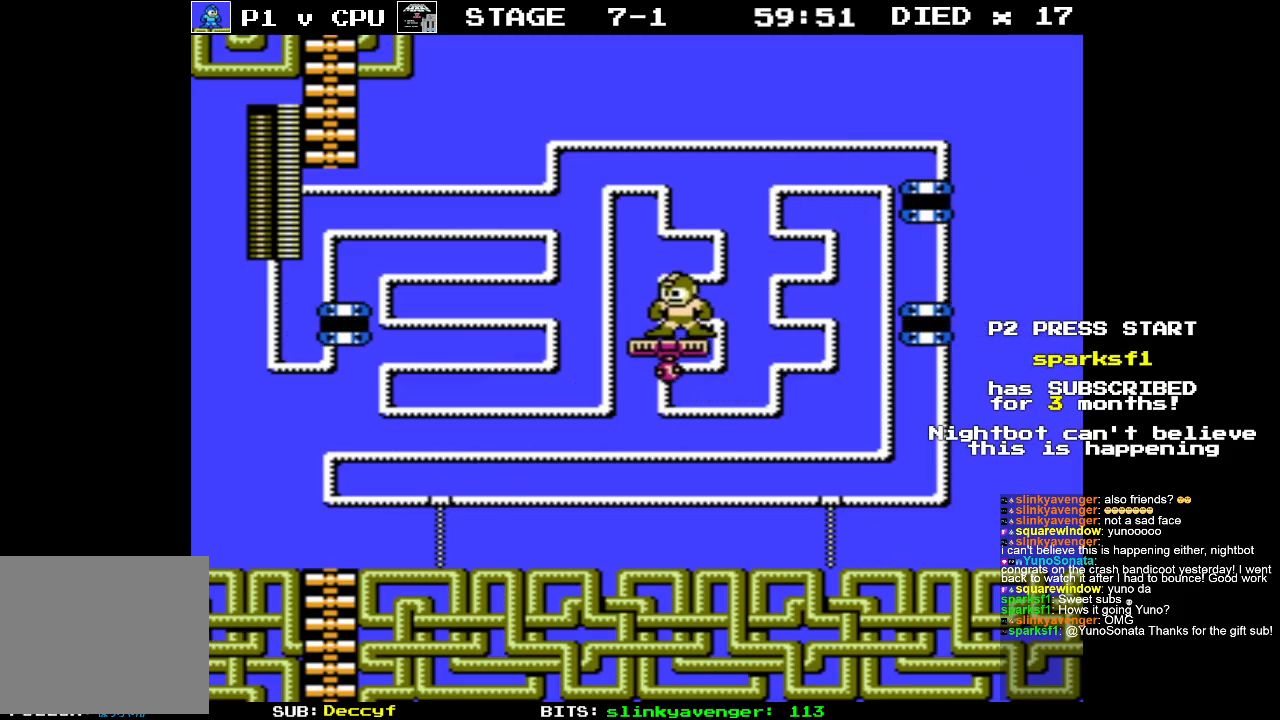
{"buttons": [], "events": [[283, "B", "down"], [283, "DPAD_RIGHT", "down"], [367, "DPAD_RIGHT", "up"], [400, "B", "up"]]}
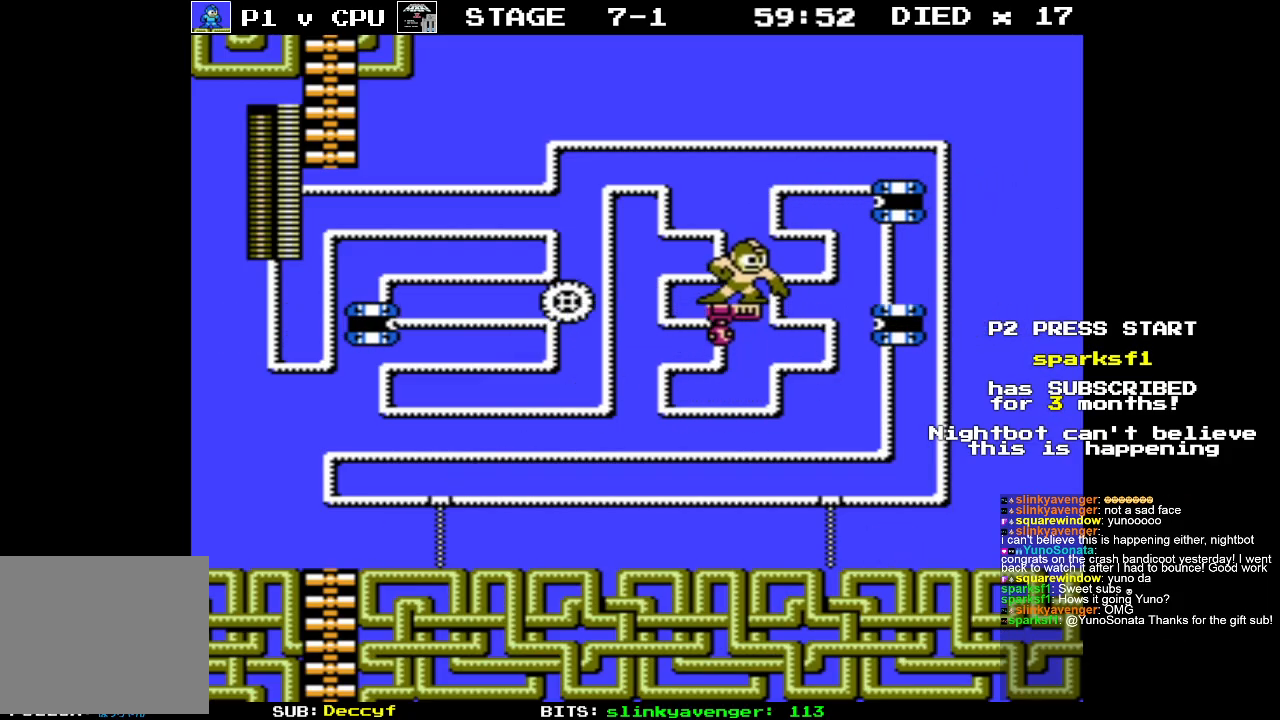
{"buttons": ["B"], "events": [[383, "DPAD_RIGHT", "down"], [450, "DPAD_RIGHT", "up"], [467, "B", "down"]]}